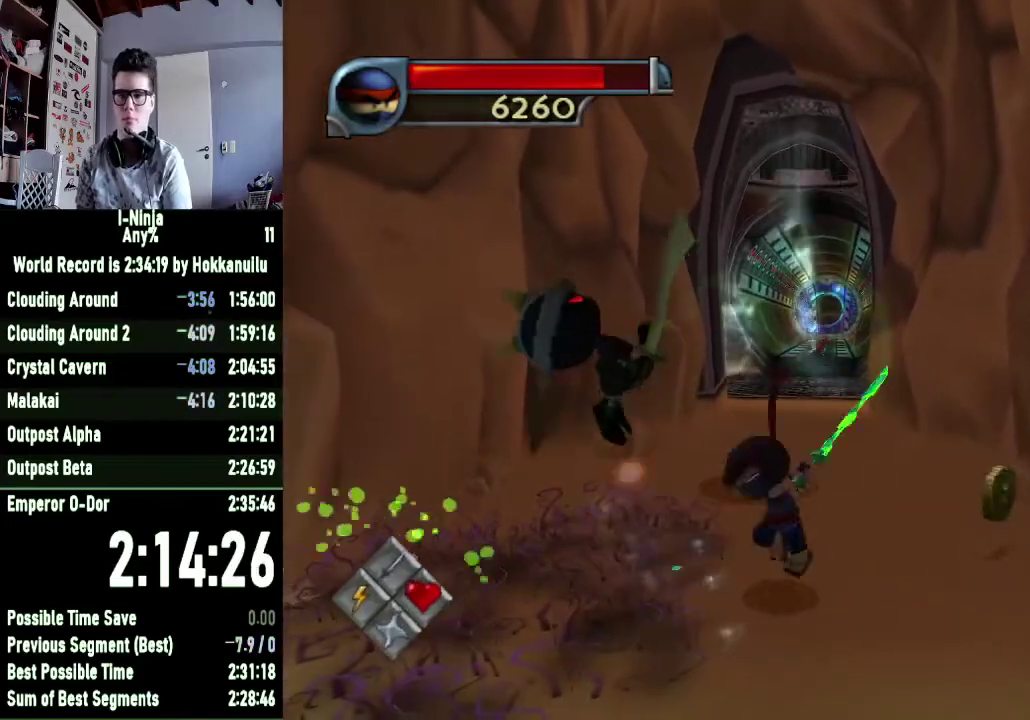
Gameplay with a controller (Xbox layout); each line is a JSON object with the inputs held at the frame after it. "events" lists button and stick changes between this image and that frame as [ms after this image, input, new state], when the widget could be followed in between. This document gives stick clicks only as held states, not as events. Not read: left_stick.
{"buttons": ["X"], "right_stick": "center", "events": [[167, "A", "down"], [233, "A", "up"], [433, "X", "down"]]}
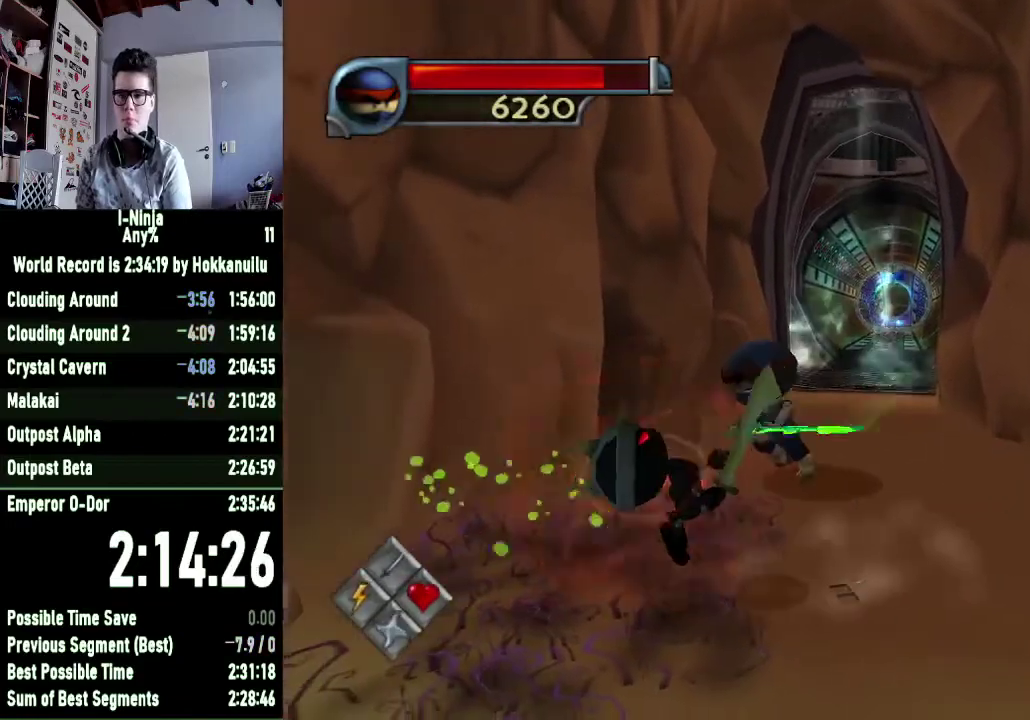
{"buttons": [], "right_stick": "center", "events": [[33, "X", "up"], [100, "X", "down"], [167, "X", "up"], [267, "X", "down"], [333, "X", "up"]]}
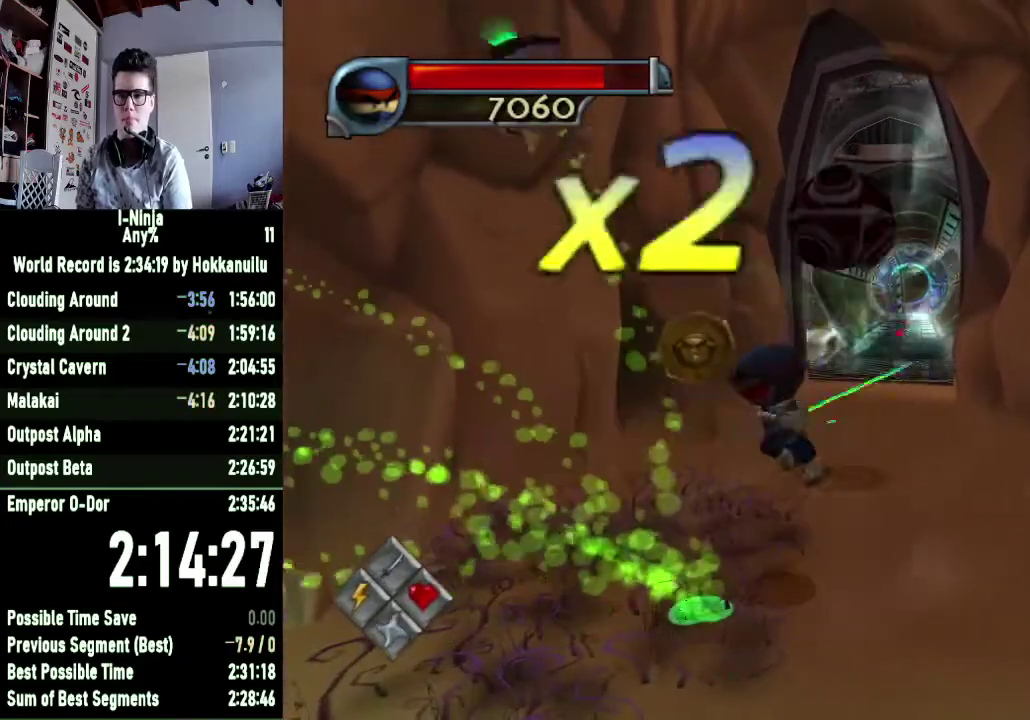
{"buttons": [], "right_stick": "center", "events": [[167, "right_stick", "left"], [267, "right_stick", "center"]]}
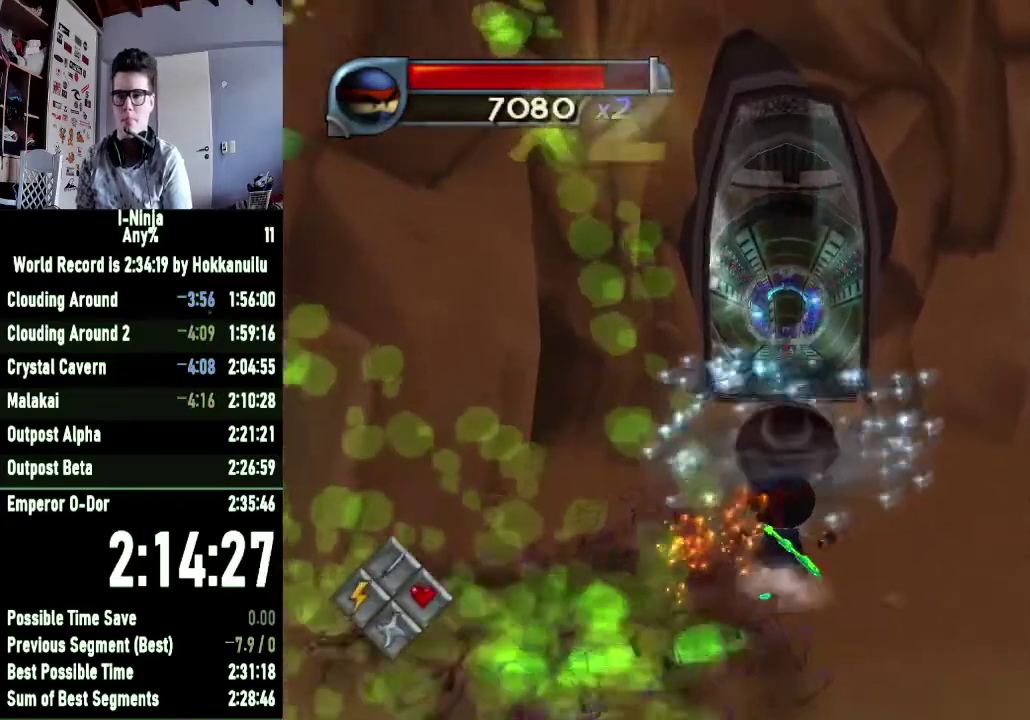
{"buttons": ["X"], "right_stick": "center", "events": [[200, "X", "down"], [333, "X", "up"], [467, "X", "down"]]}
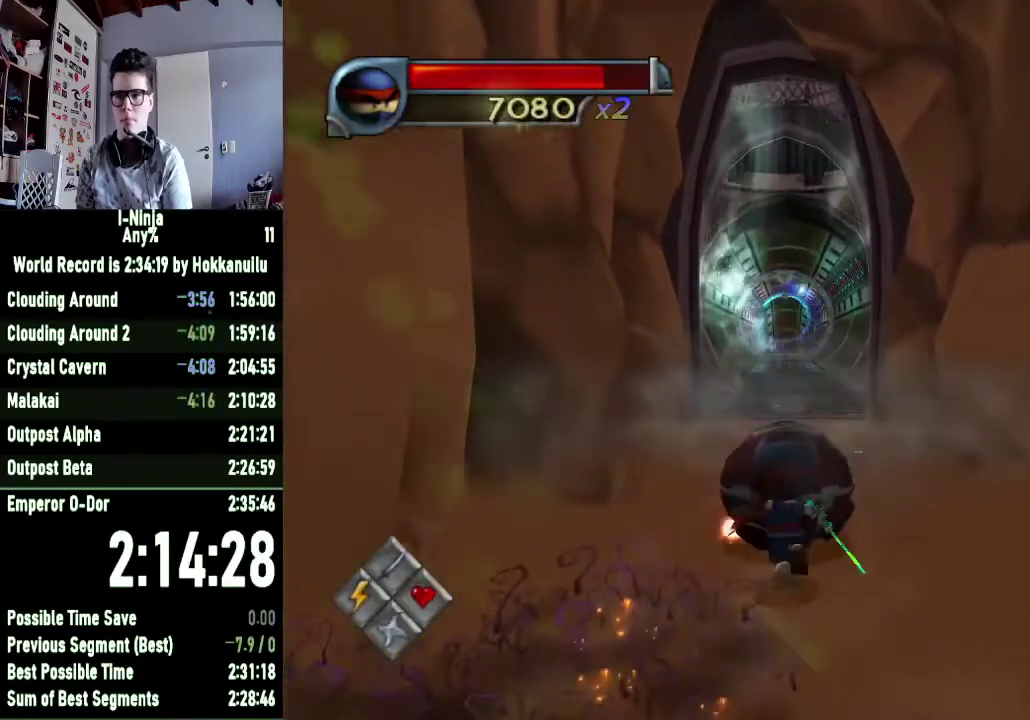
{"buttons": ["A"], "right_stick": "center", "events": [[67, "X", "up"], [200, "A", "down"], [367, "A", "up"], [467, "A", "down"]]}
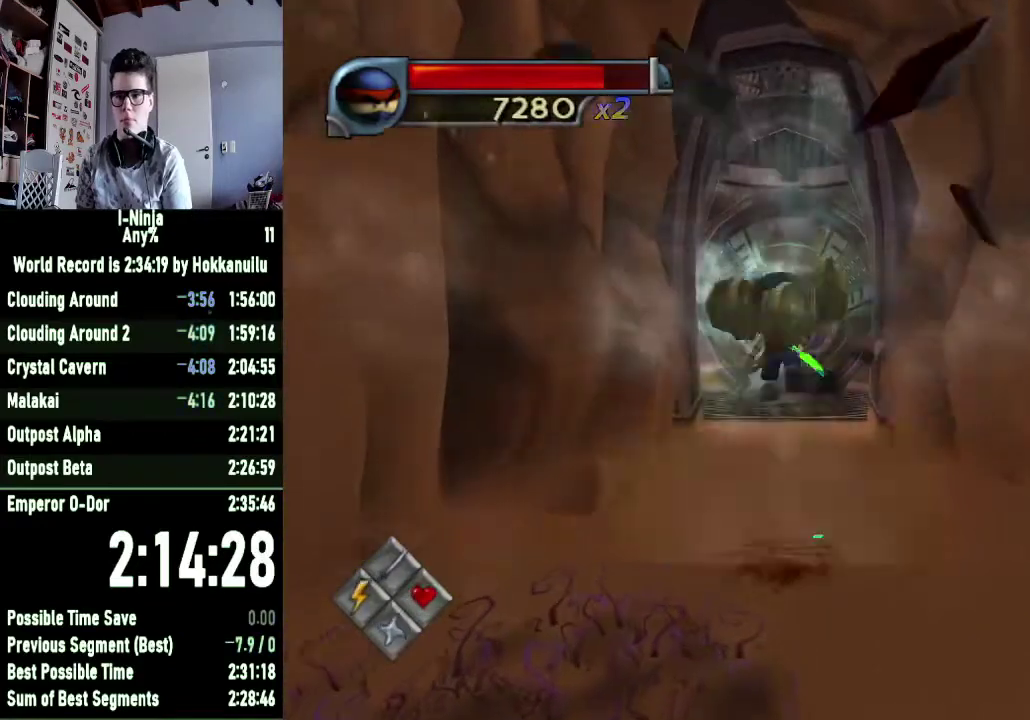
{"buttons": [], "right_stick": "center", "events": [[133, "A", "up"]]}